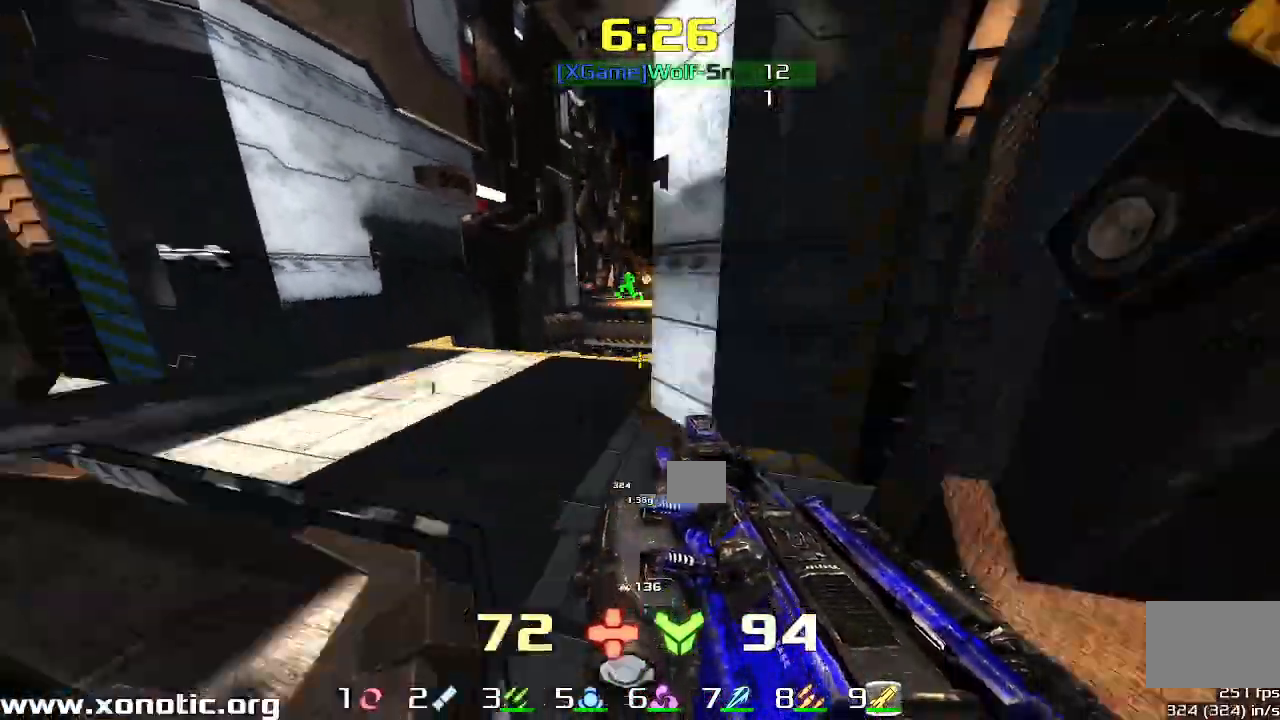
Gameplay with keyboard; each line is a JSON object with the keys held at the frame after it. "events" lists presses ("down") and releases ("up") of "down", "downshift", "left", "right", "up" and "upshift" between this image and that frame as [ms after this image, input, new state], when the widget could be followed in between. No other keys are recorded. Mouse input is not recorded. Key names are as the overlay labels them; some are game actions (e.g. jump) rather than physical keys.
{"keys": ["left"], "events": [[67, "left", "down"], [67, "right", "up"], [200, "down", "up"]]}
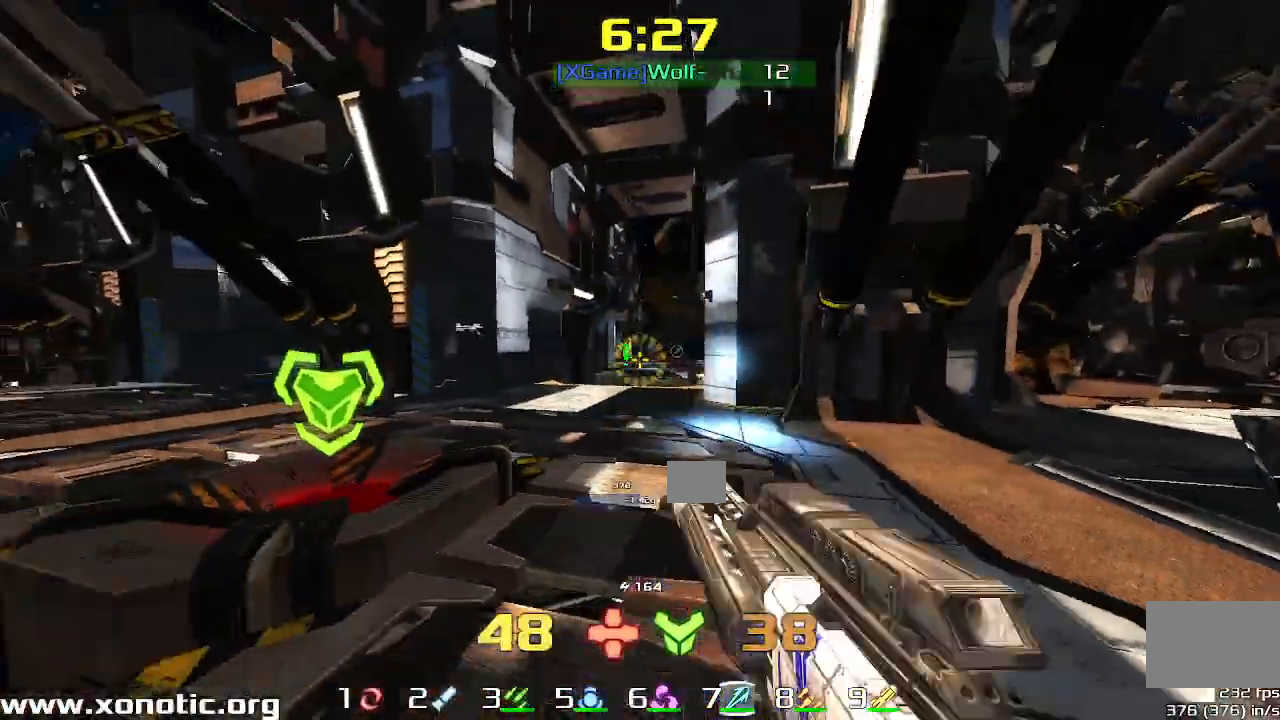
{"keys": ["left"], "events": [[67, "left", "up"], [67, "right", "down"], [167, "up", "down"], [400, "right", "up"], [433, "left", "down"], [500, "up", "up"]]}
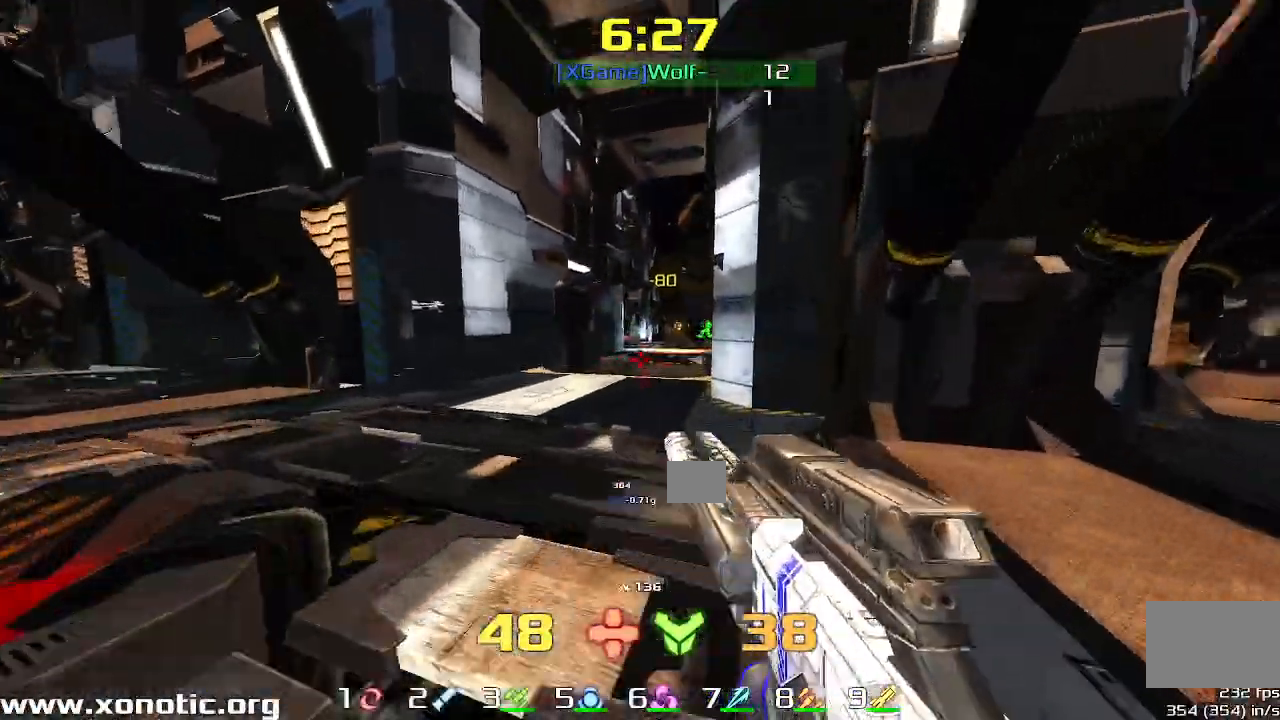
{"keys": ["left"], "events": [[133, "up", "down"], [267, "up", "up"]]}
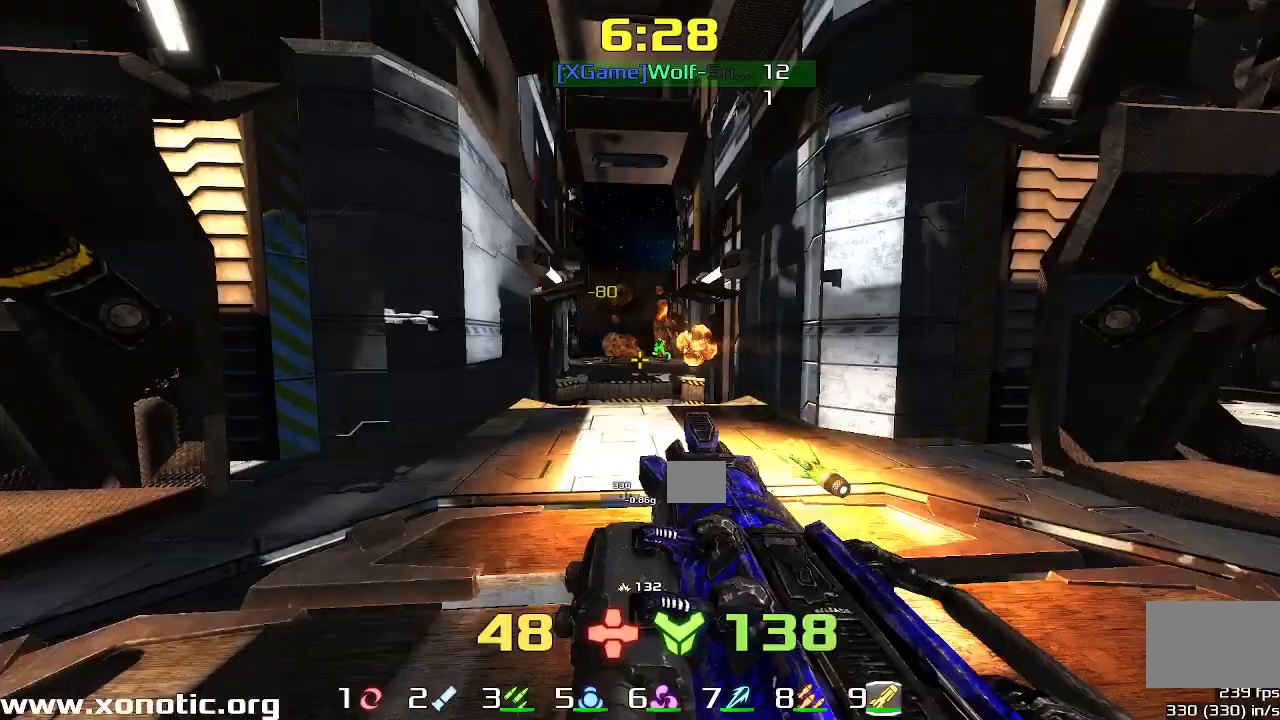
{"keys": ["left", "up"], "events": [[33, "left", "up"], [133, "right", "down"], [267, "up", "down"], [333, "left", "down"], [333, "right", "up"]]}
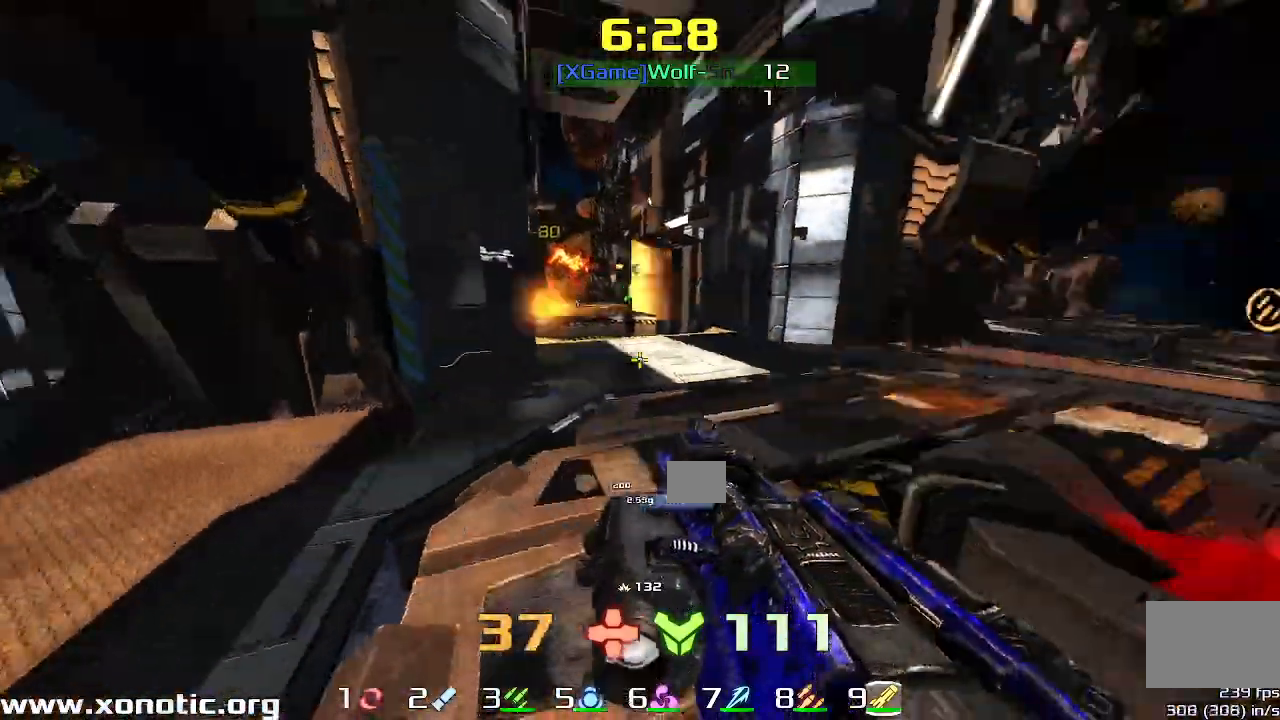
{"keys": ["right"], "events": [[167, "up", "up"], [267, "left", "up"], [267, "right", "down"]]}
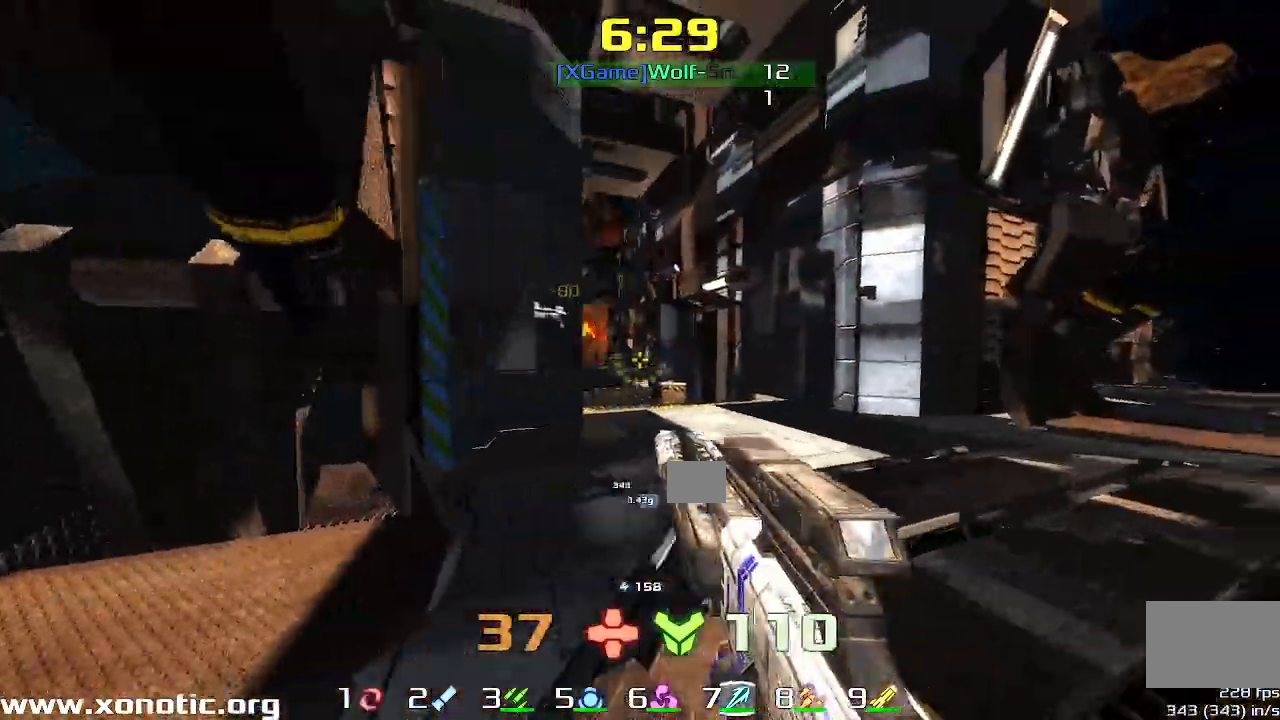
{"keys": ["left"]}
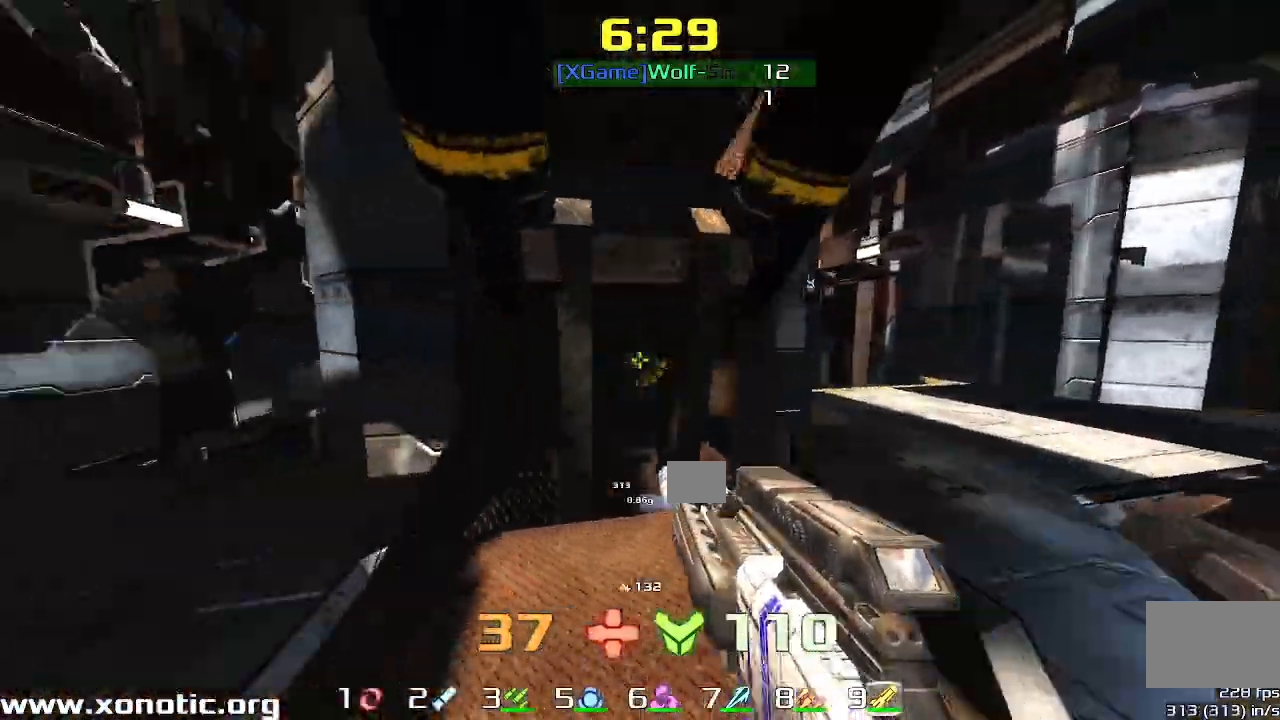
{"keys": ["right", "up", "upshift"]}
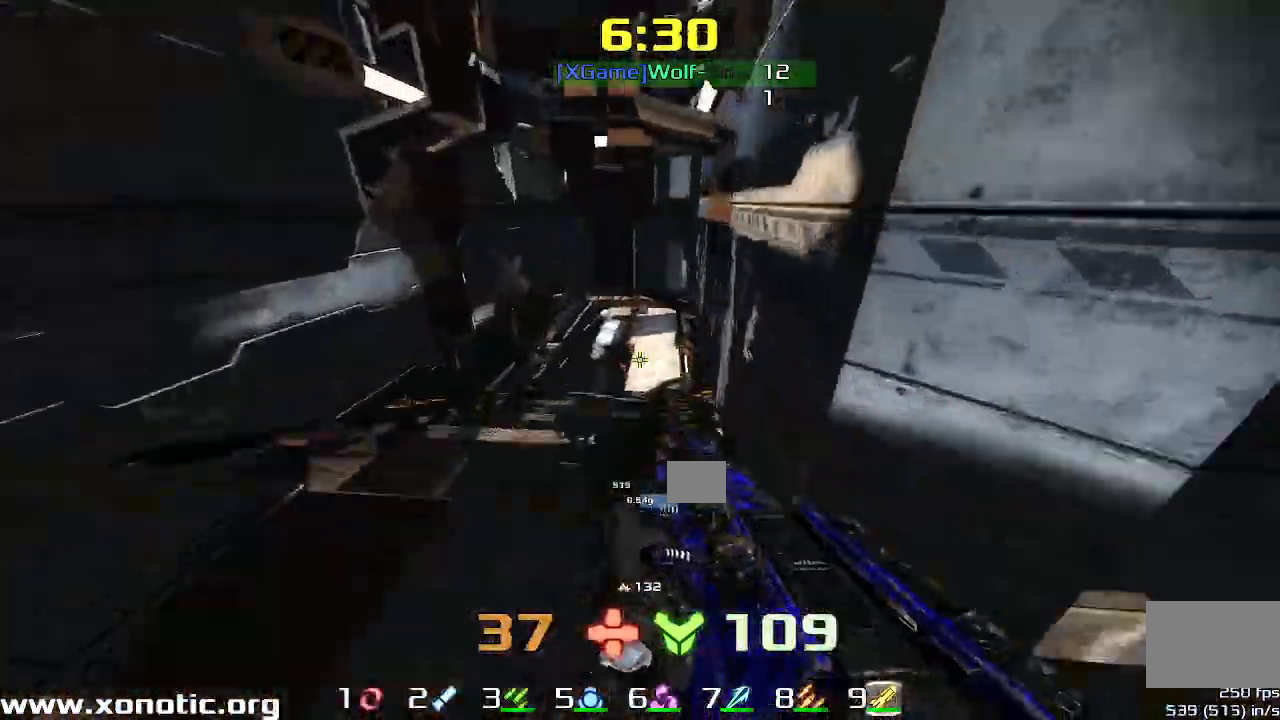
{"keys": ["left"]}
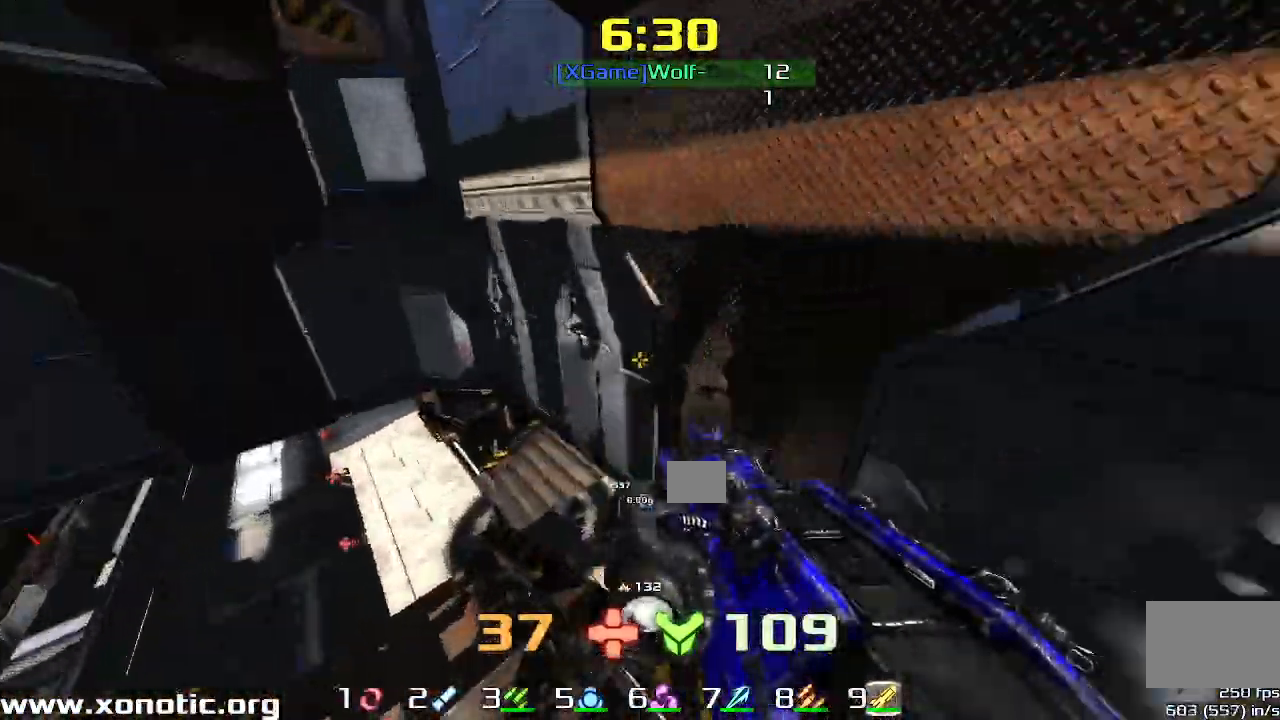
{"keys": ["up"], "events": [[67, "up", "down"], [133, "right", "down"], [167, "left", "up"], [267, "up", "up"], [400, "up", "down"], [500, "right", "up"]]}